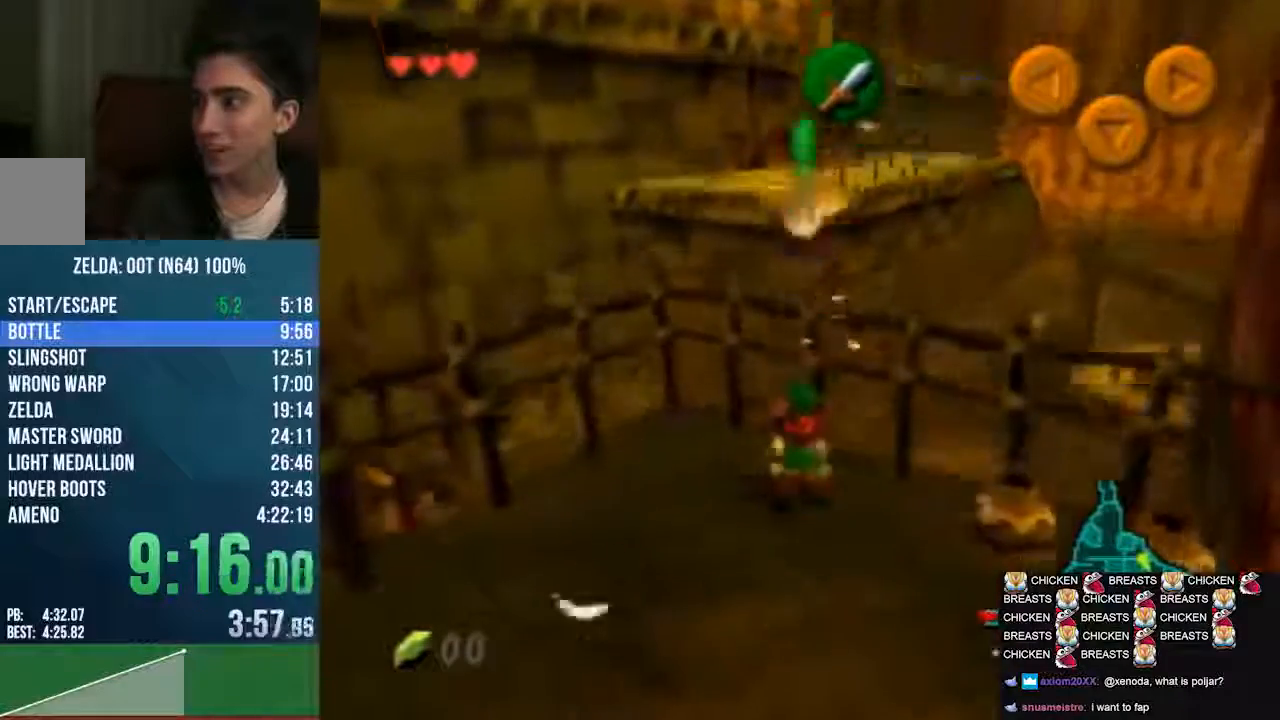
Gameplay with a controller (Nintendo layout); each line is a JSON object with the inputs held at the frame after it (dt_ms = milliseconds from this image to that frame). "events" lists button and stick changes between this image and that frame as [ms after this image, input, new state], when the widget could be followed in between. Not read: L1 L3 R1 R3 START.
{"dt_ms": 508, "buttons": [], "left_stick": "up-left", "events": [[237, "A", "up"], [237, "C_LEFT", "up"], [372, "left_stick", "up-left"]]}
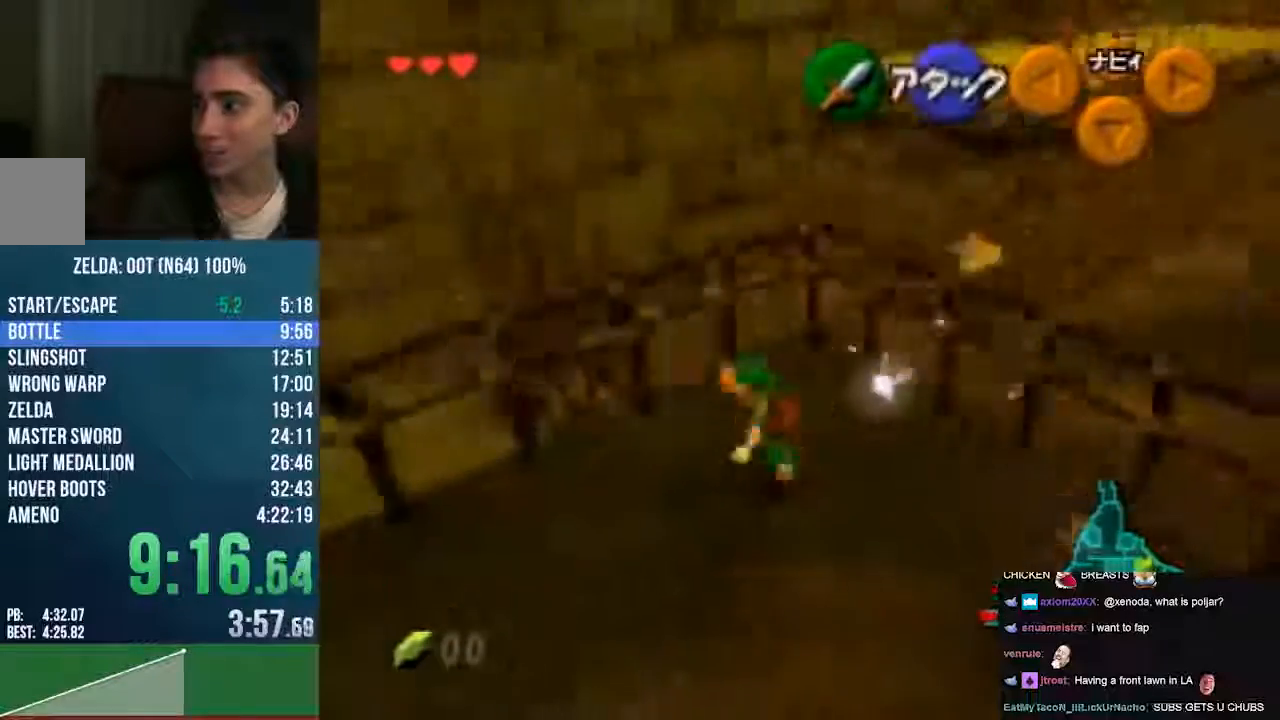
{"dt_ms": 507, "buttons": [], "left_stick": "up", "events": [[270, "left_stick", "up"]]}
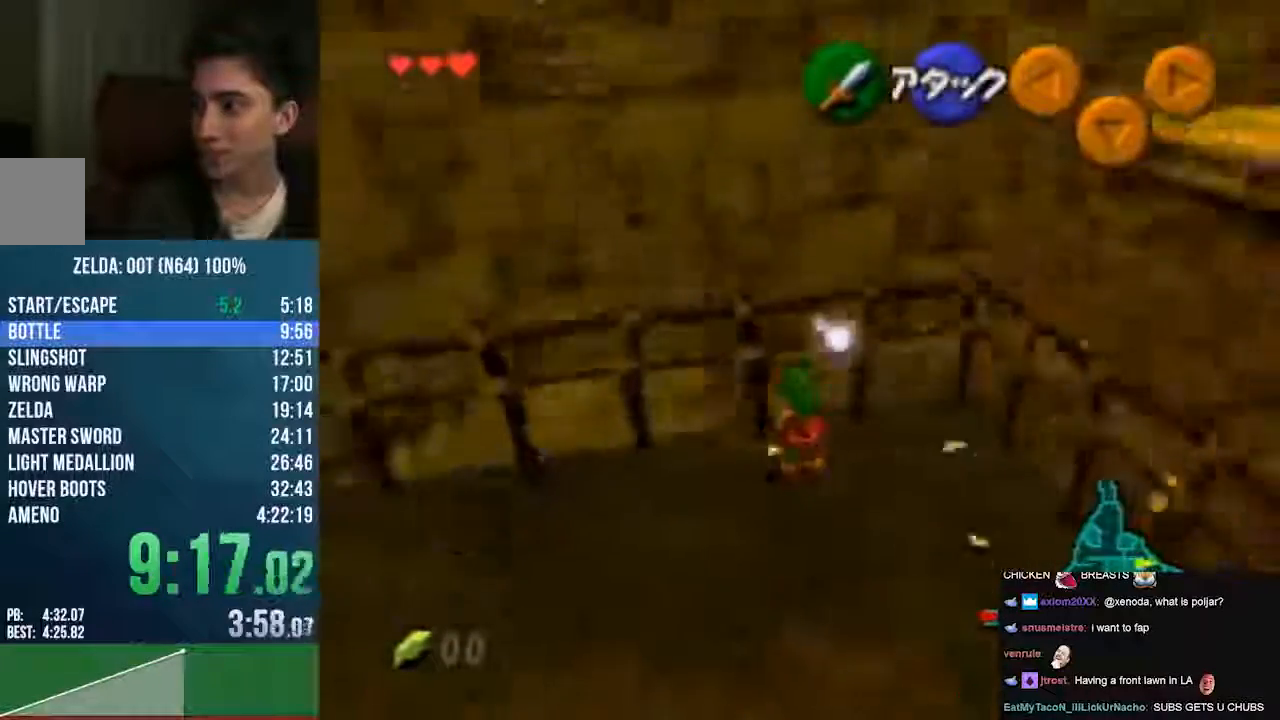
{"dt_ms": 981, "buttons": [], "left_stick": "up"}
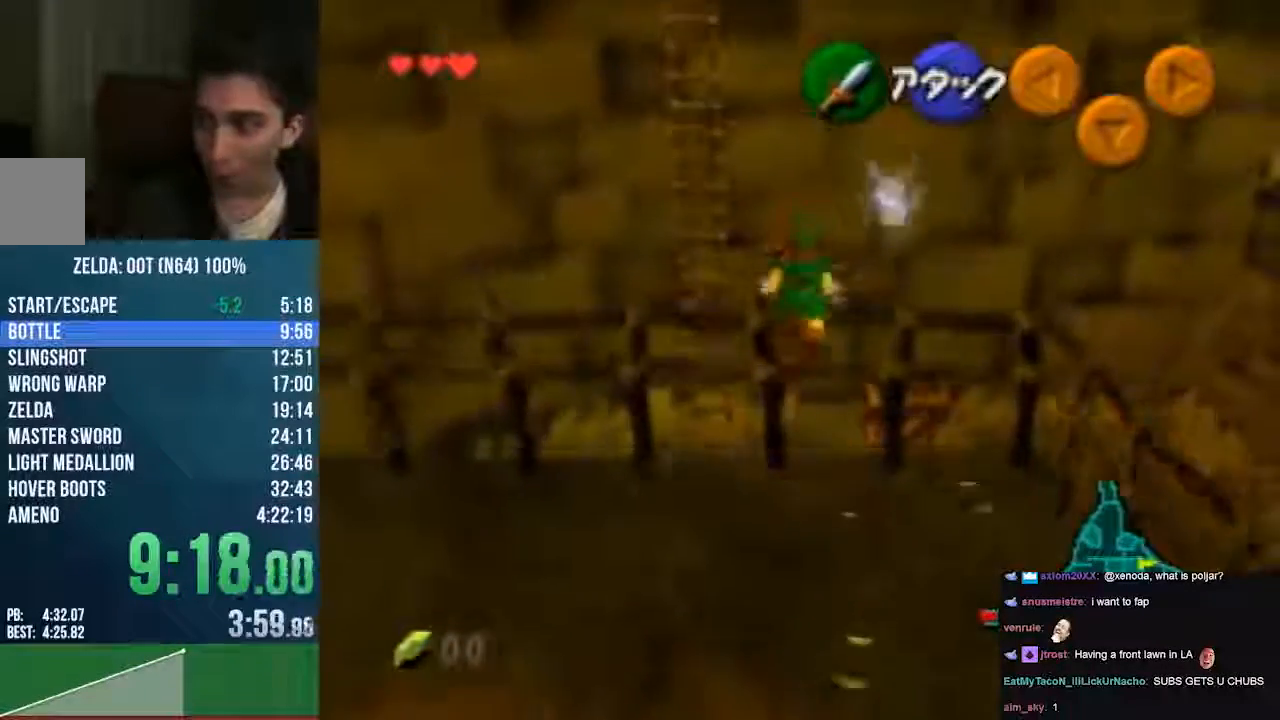
{"dt_ms": 507, "buttons": [], "left_stick": "up", "events": []}
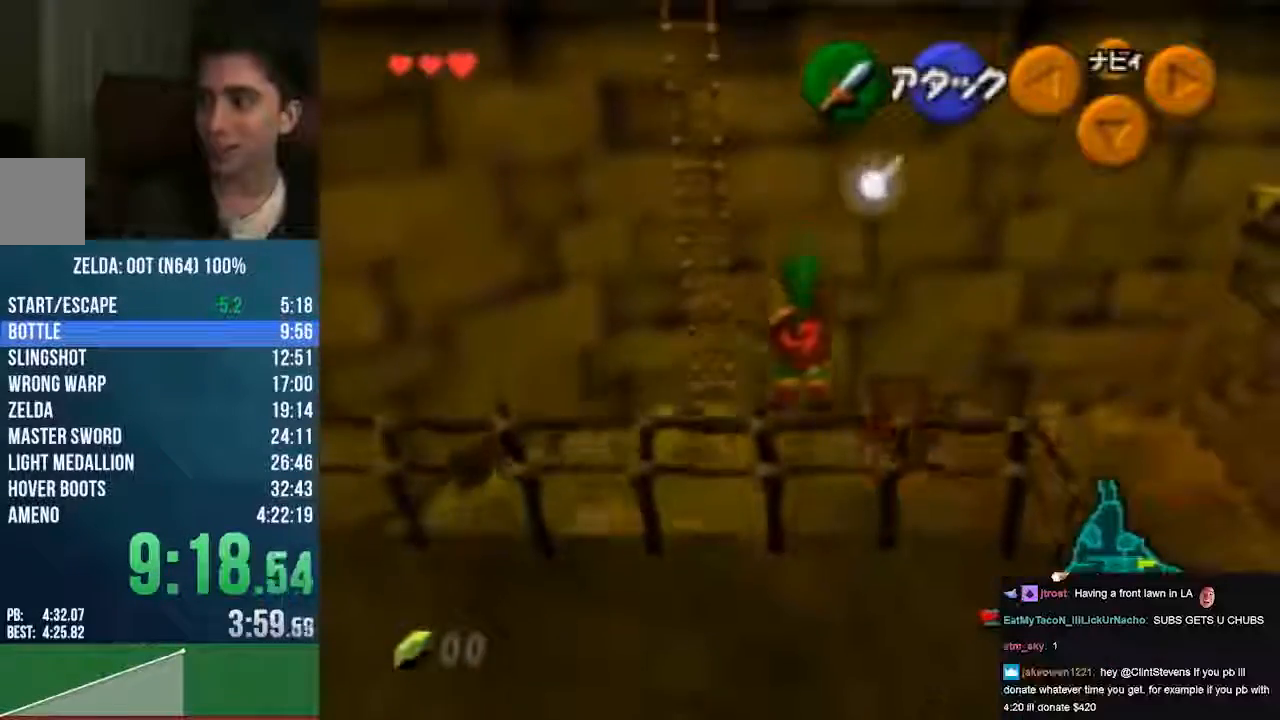
{"dt_ms": 507, "buttons": ["A"], "left_stick": "up", "events": [[68, "A", "down"]]}
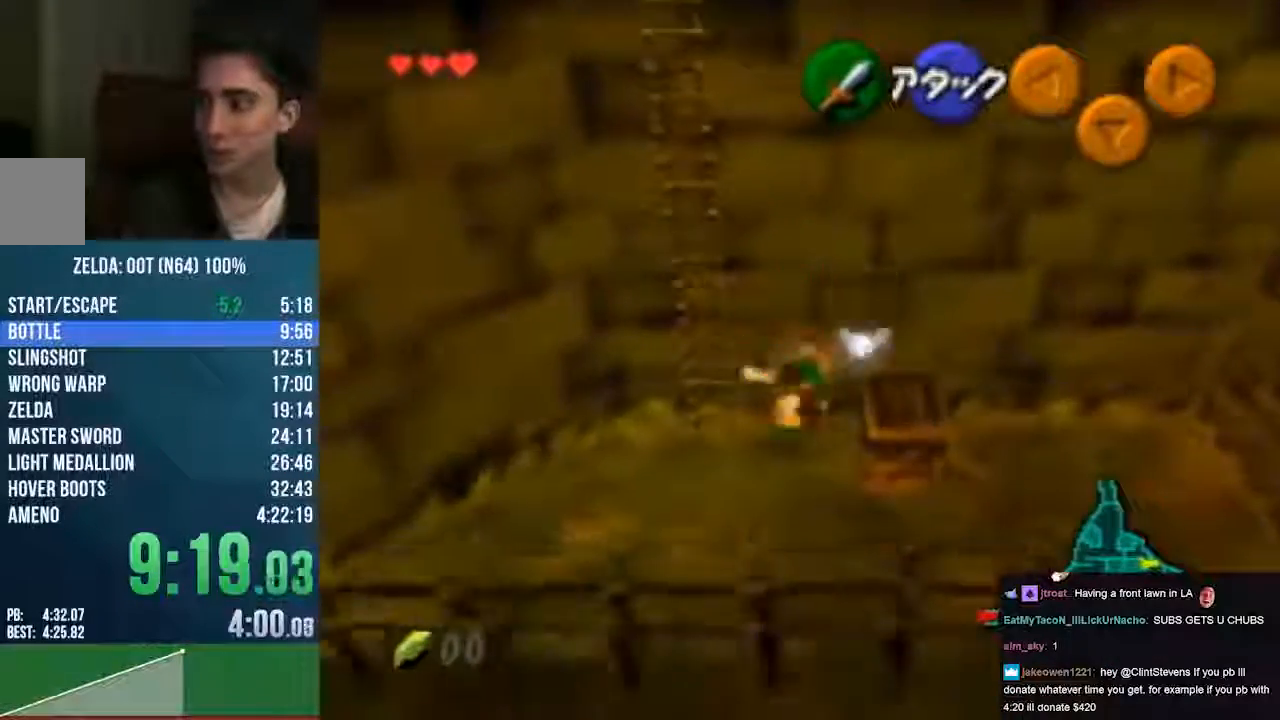
{"dt_ms": 508, "buttons": [], "left_stick": "up", "events": [[474, "A", "up"]]}
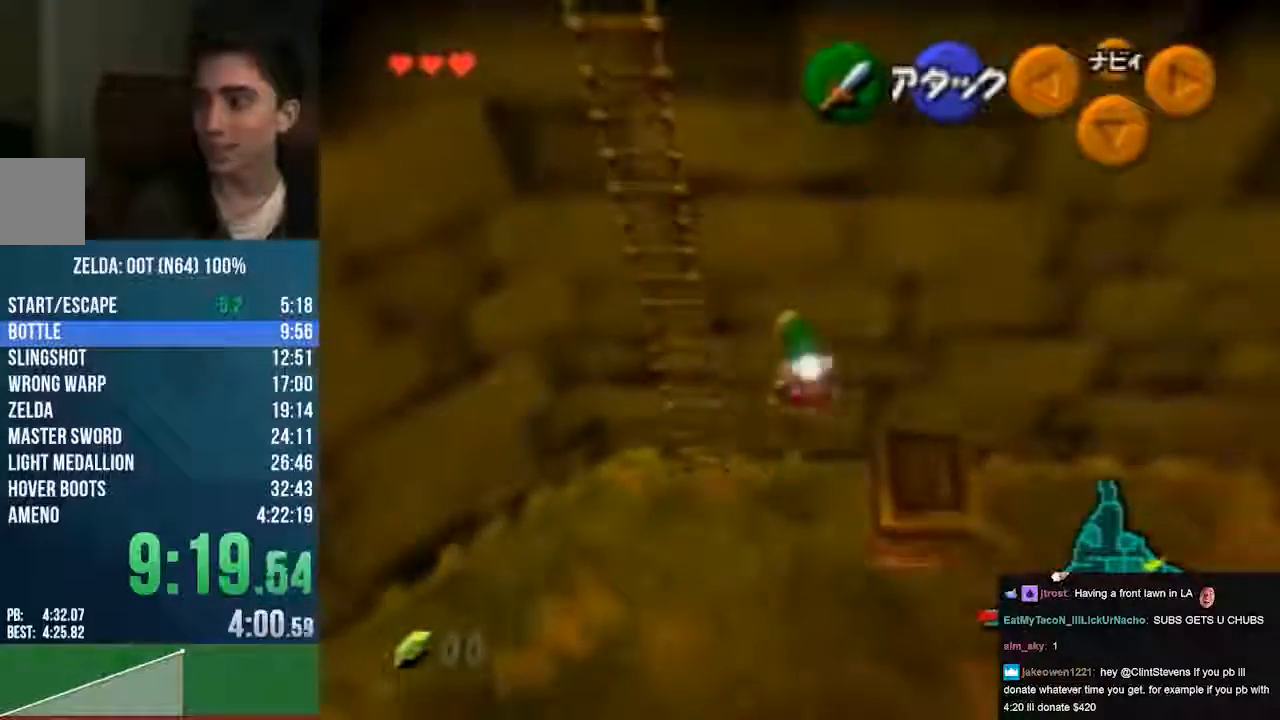
{"dt_ms": 473, "buttons": [], "left_stick": "up", "events": []}
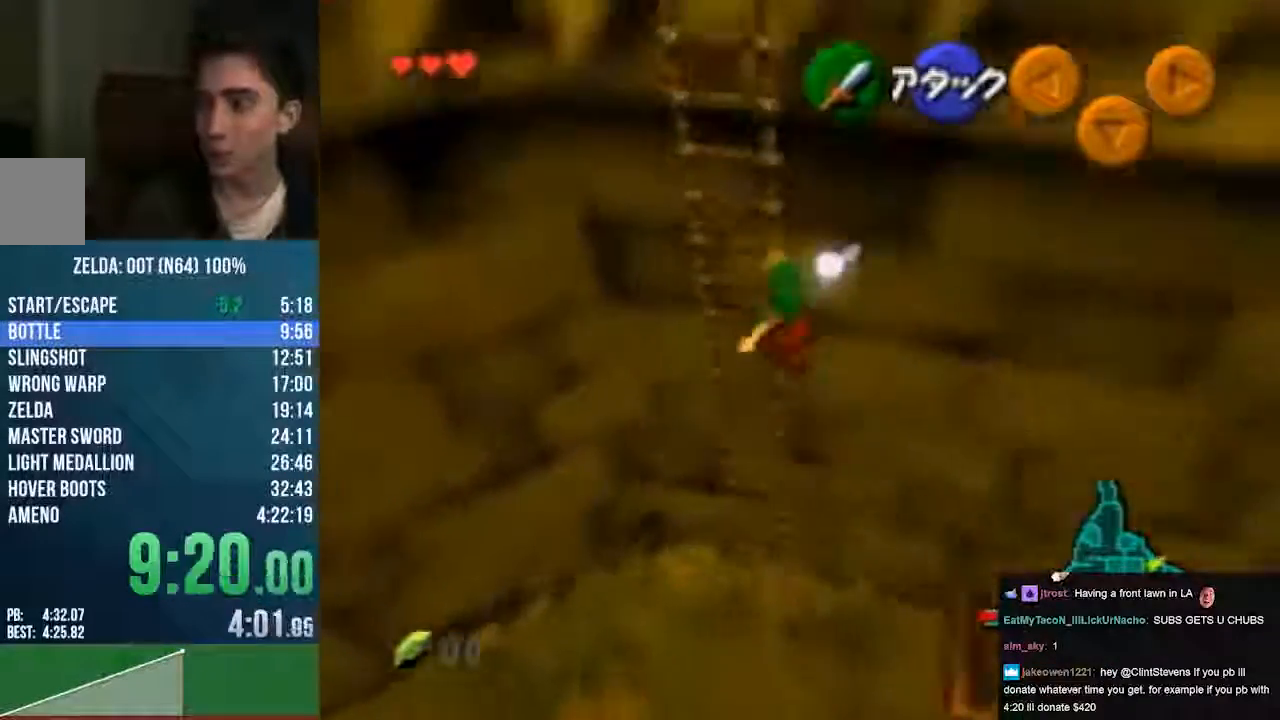
{"dt_ms": 508, "buttons": [], "left_stick": "up", "events": []}
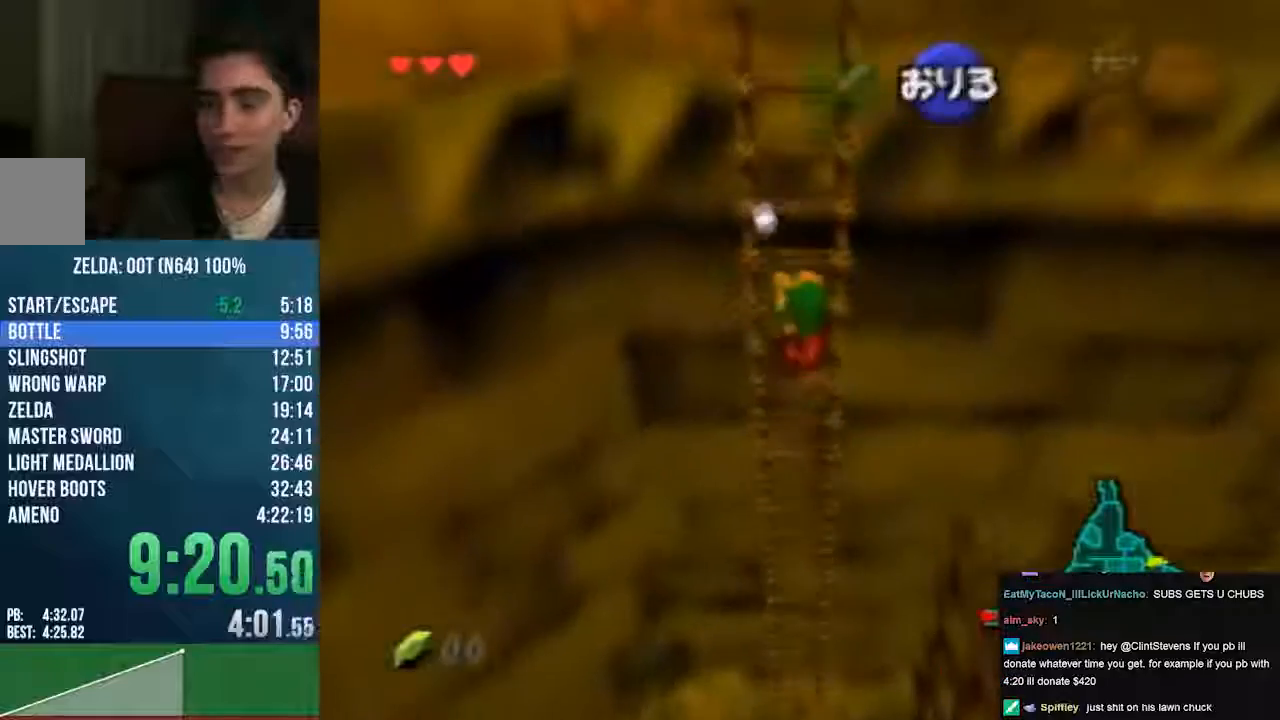
{"dt_ms": 507, "buttons": [], "left_stick": "up", "events": []}
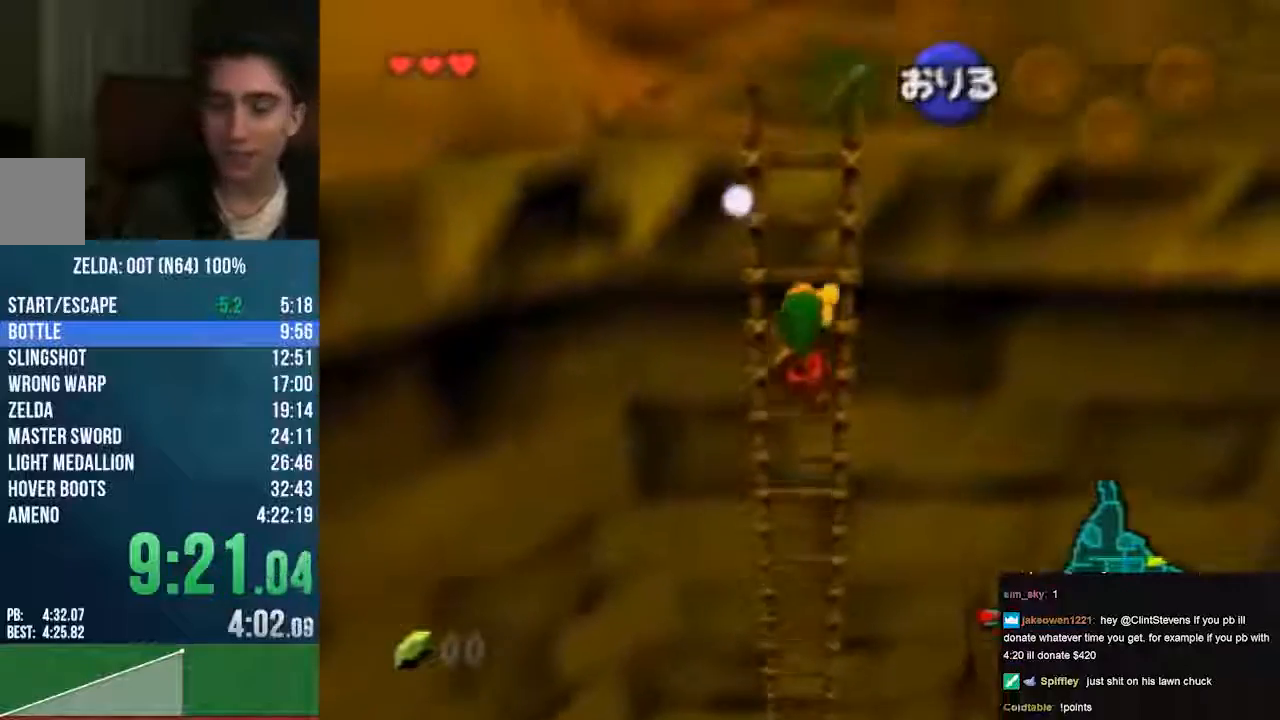
{"dt_ms": 507, "buttons": [], "left_stick": "up", "events": []}